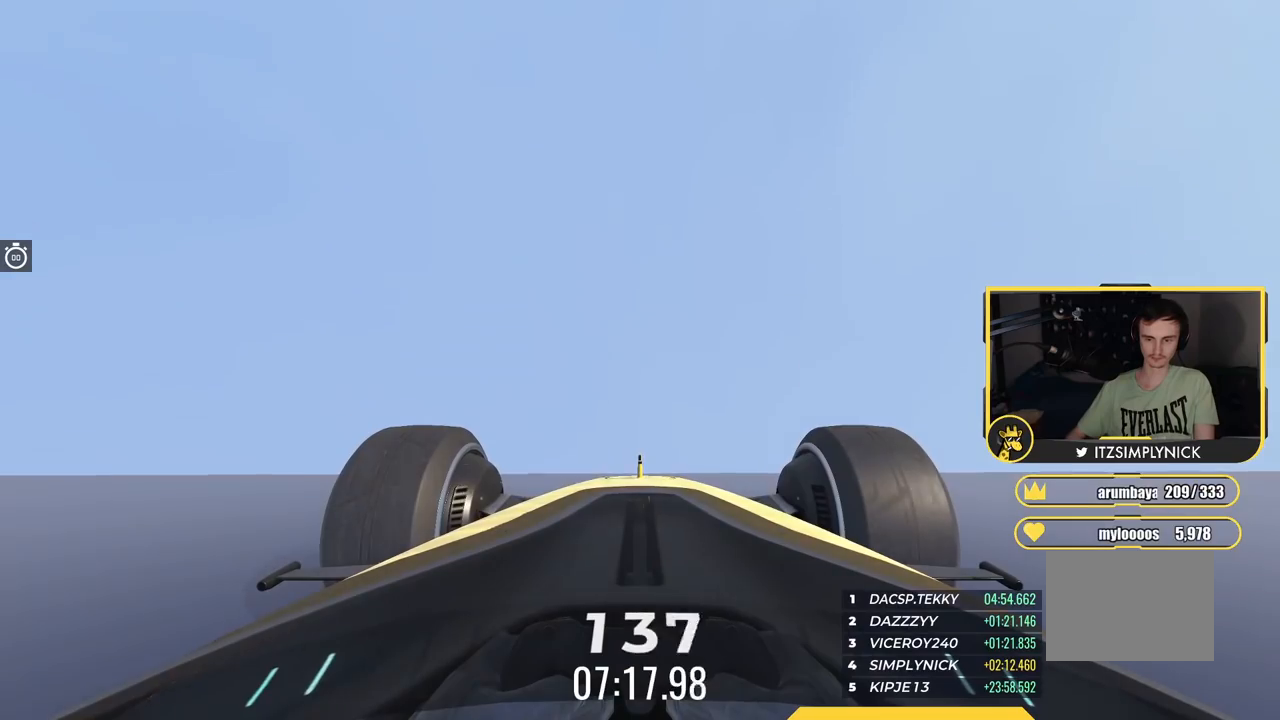
Gameplay with keyboard; each line is a JSON object with the keys held at the frame after it. "events" lists presses ("down") and releases ("up") of "down", "left", "right" and "up" between this image and that frame as [ms after this image, input, new state], when the widget could be followed in between. No other keys are recorded. Mouse input is not recorded.
{"keys": ["up"], "events": []}
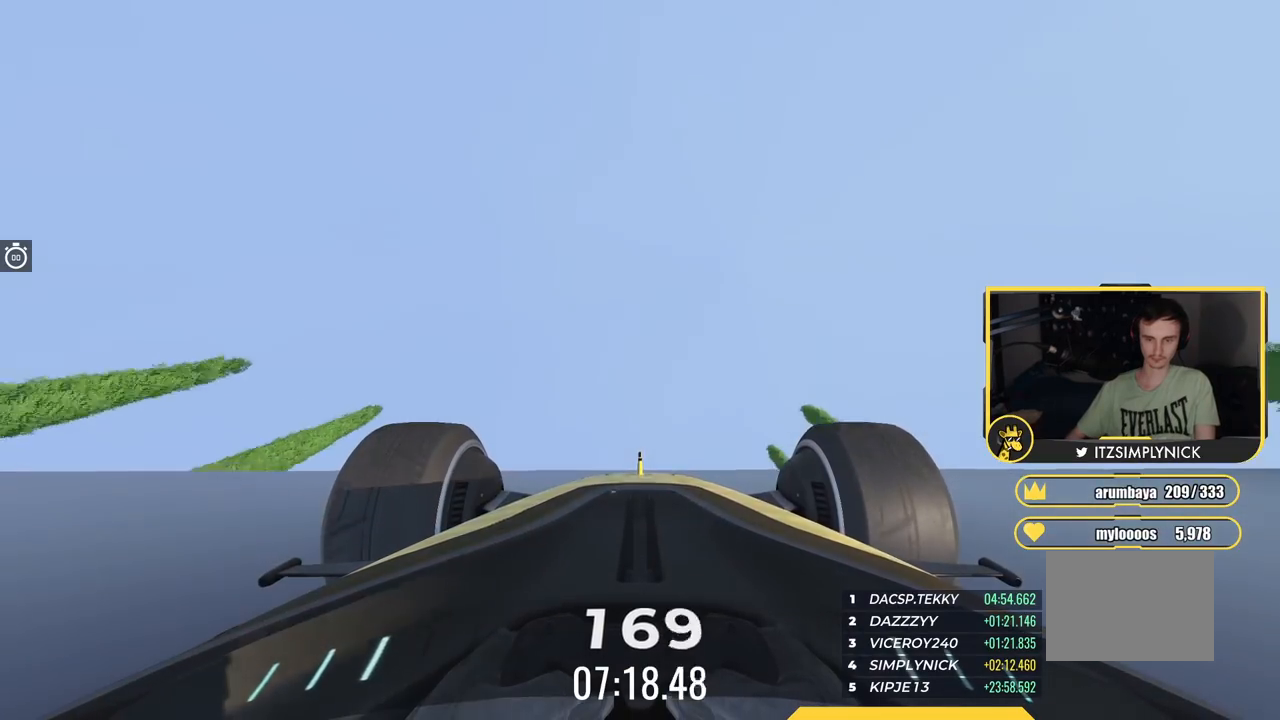
{"keys": ["up"], "events": []}
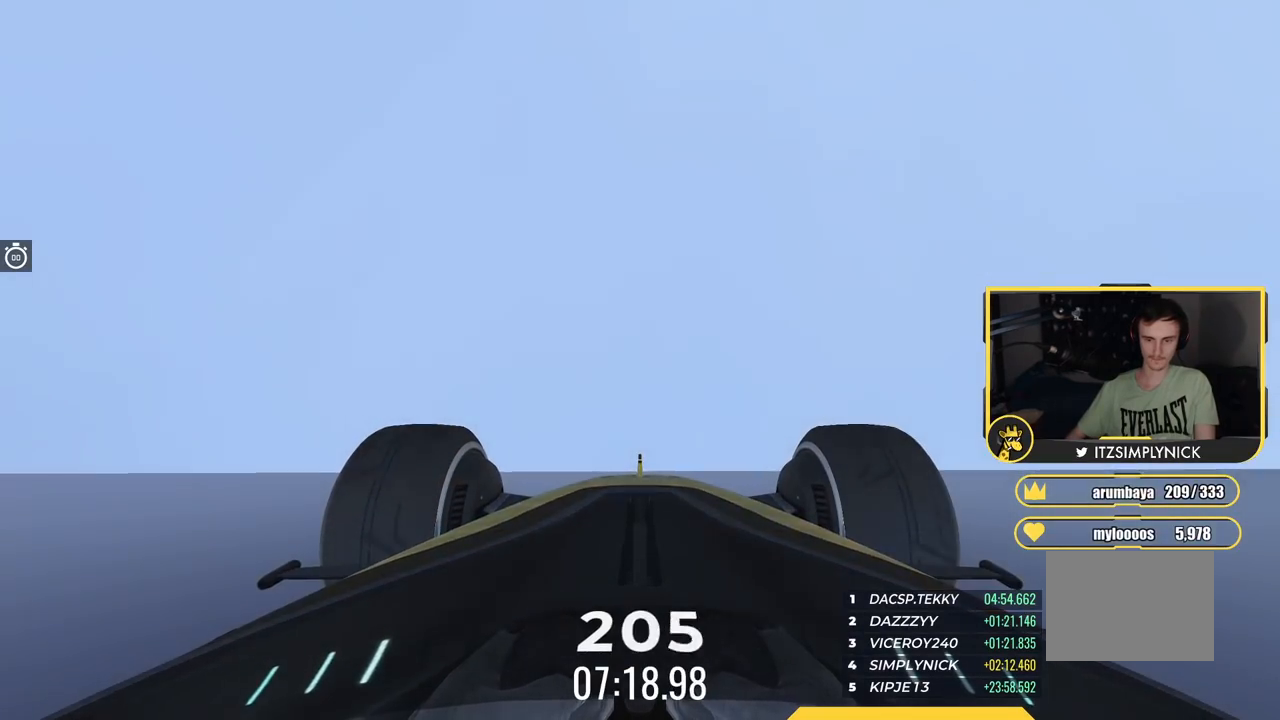
{"keys": ["up"], "events": []}
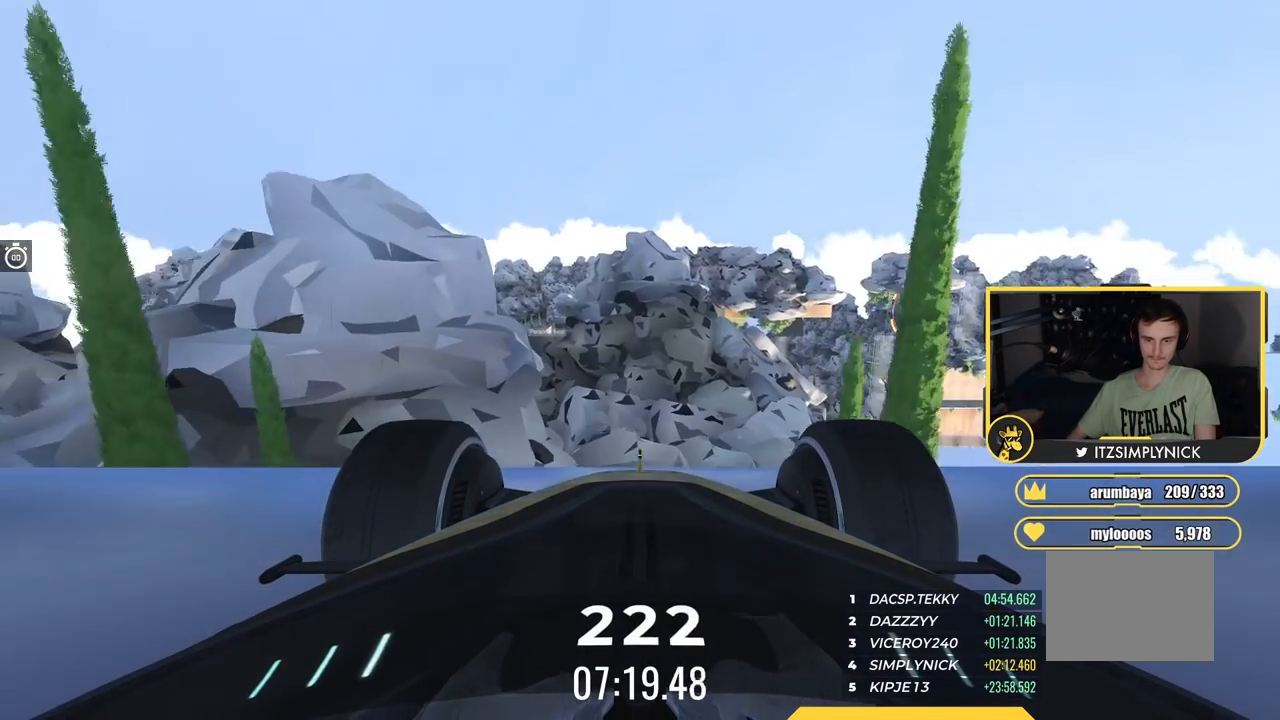
{"keys": ["up"], "events": []}
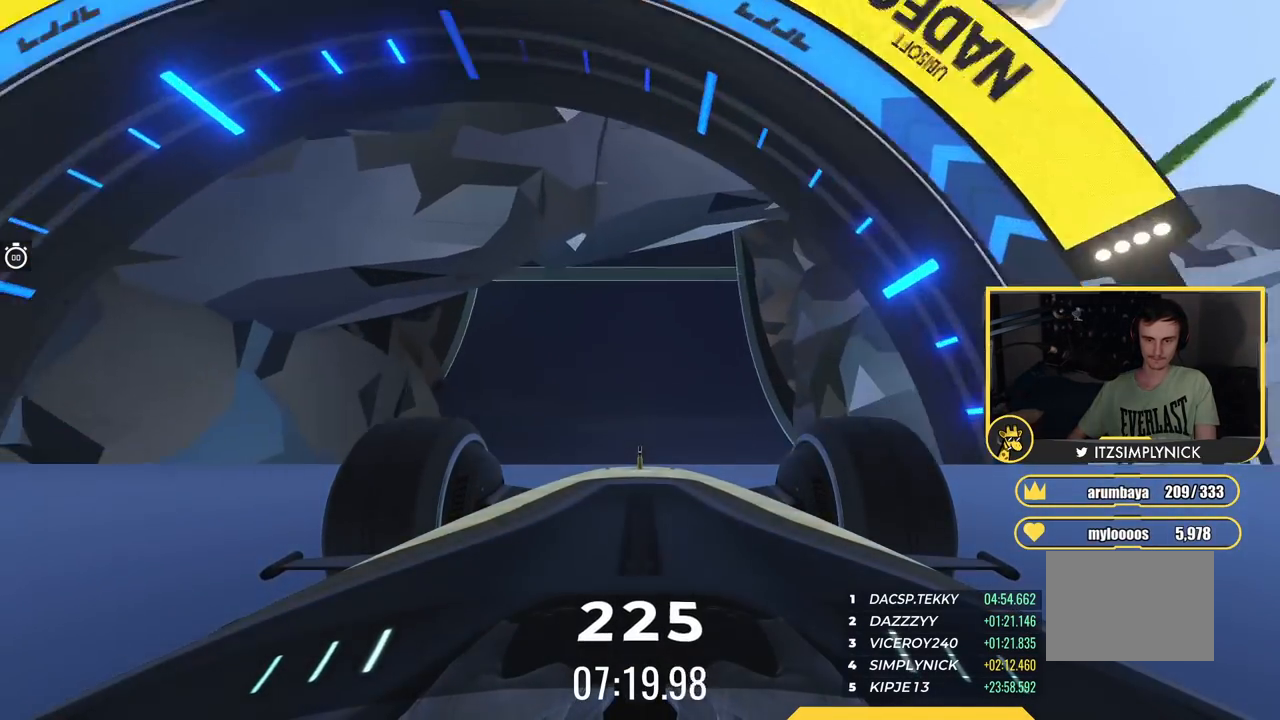
{"keys": ["up"], "events": []}
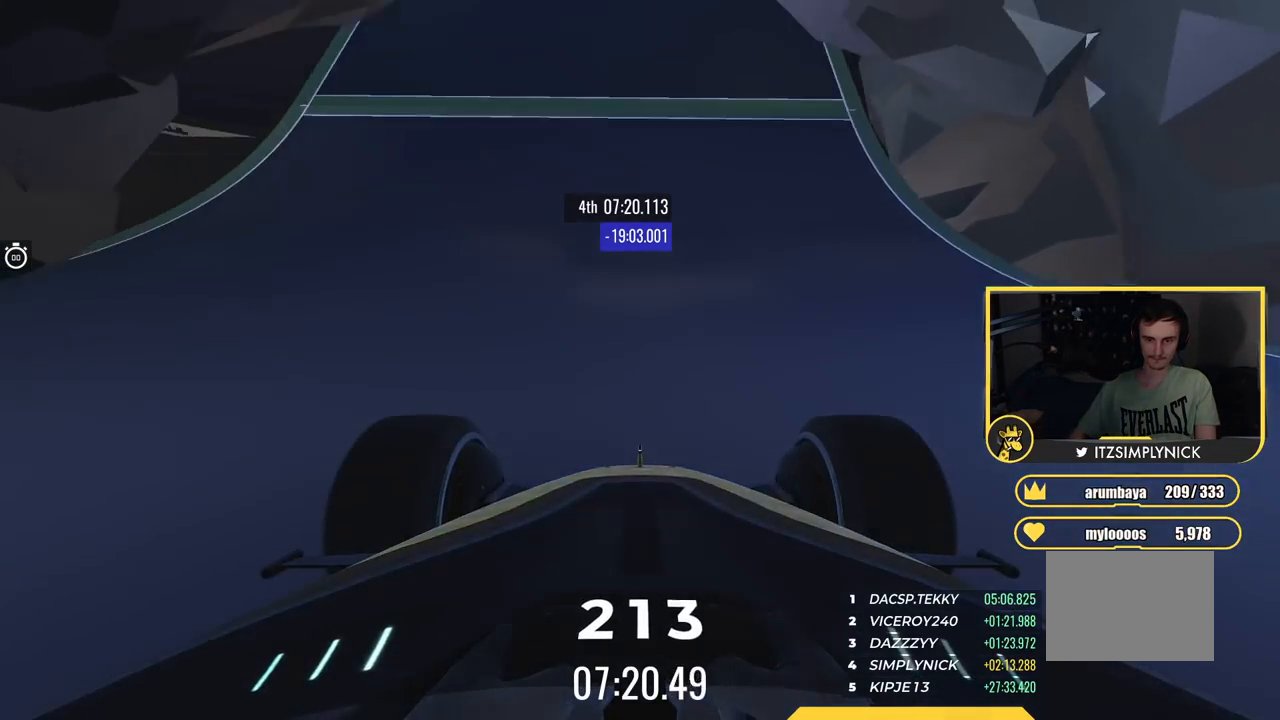
{"keys": ["up"], "events": [[34, "left", "down"], [100, "left", "up"]]}
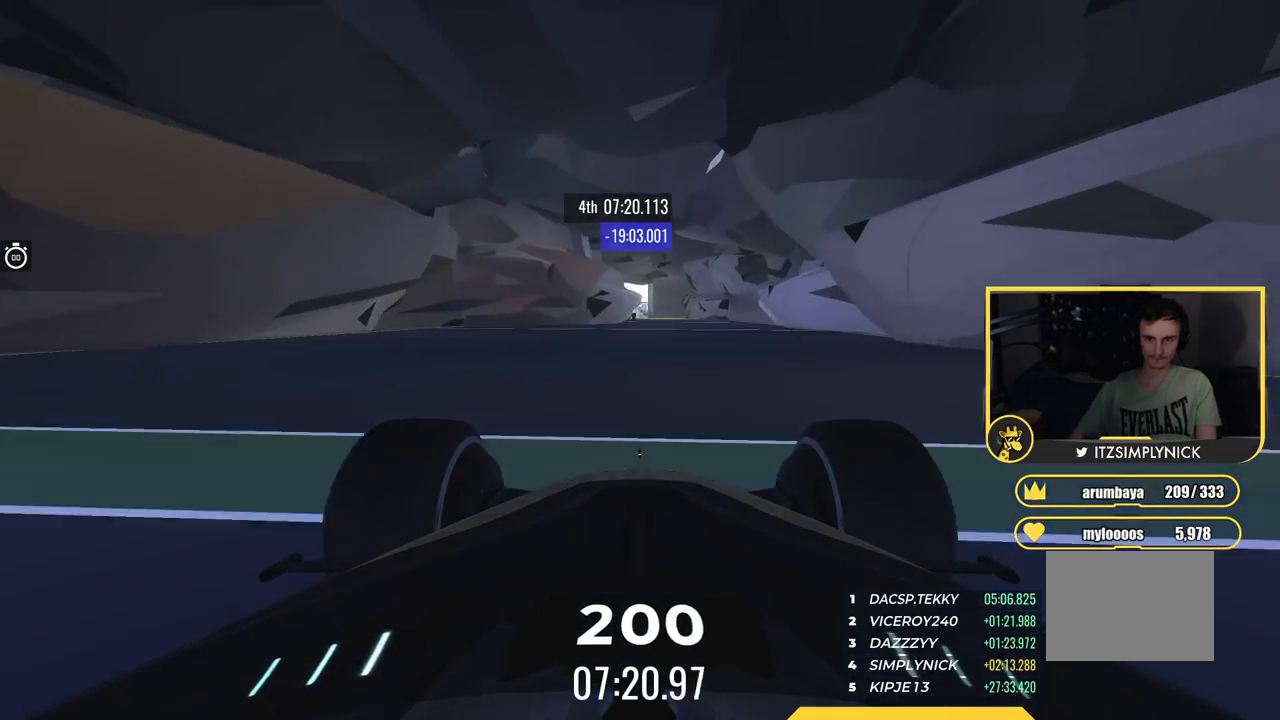
{"keys": ["up"], "events": [[66, "right", "down"], [83, "right", "up"], [283, "right", "down"], [383, "right", "up"]]}
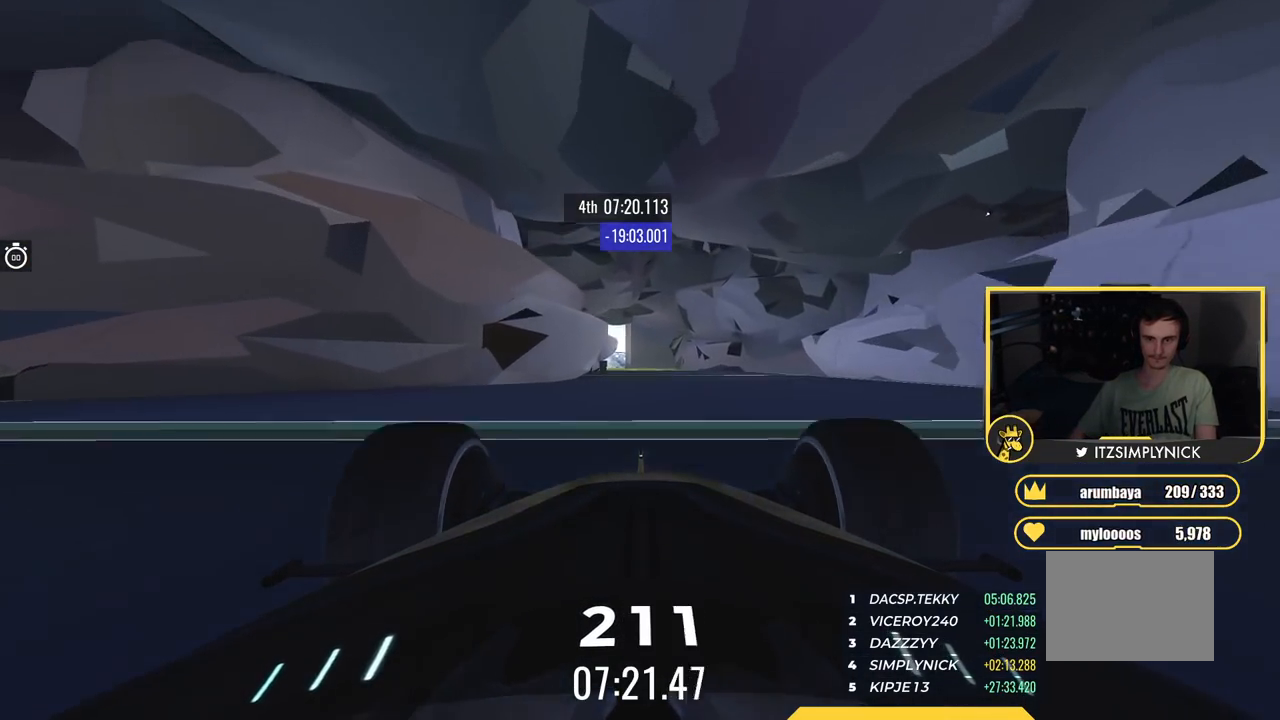
{"keys": ["up"], "events": []}
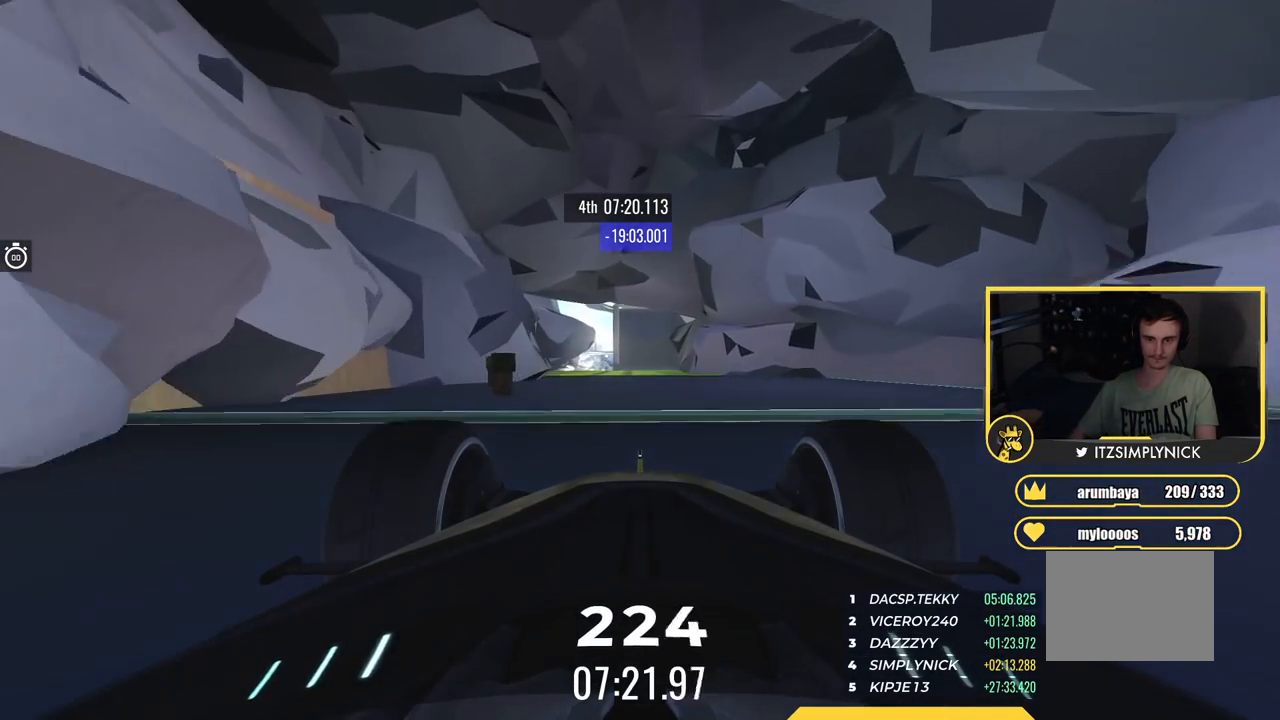
{"keys": ["up"], "events": []}
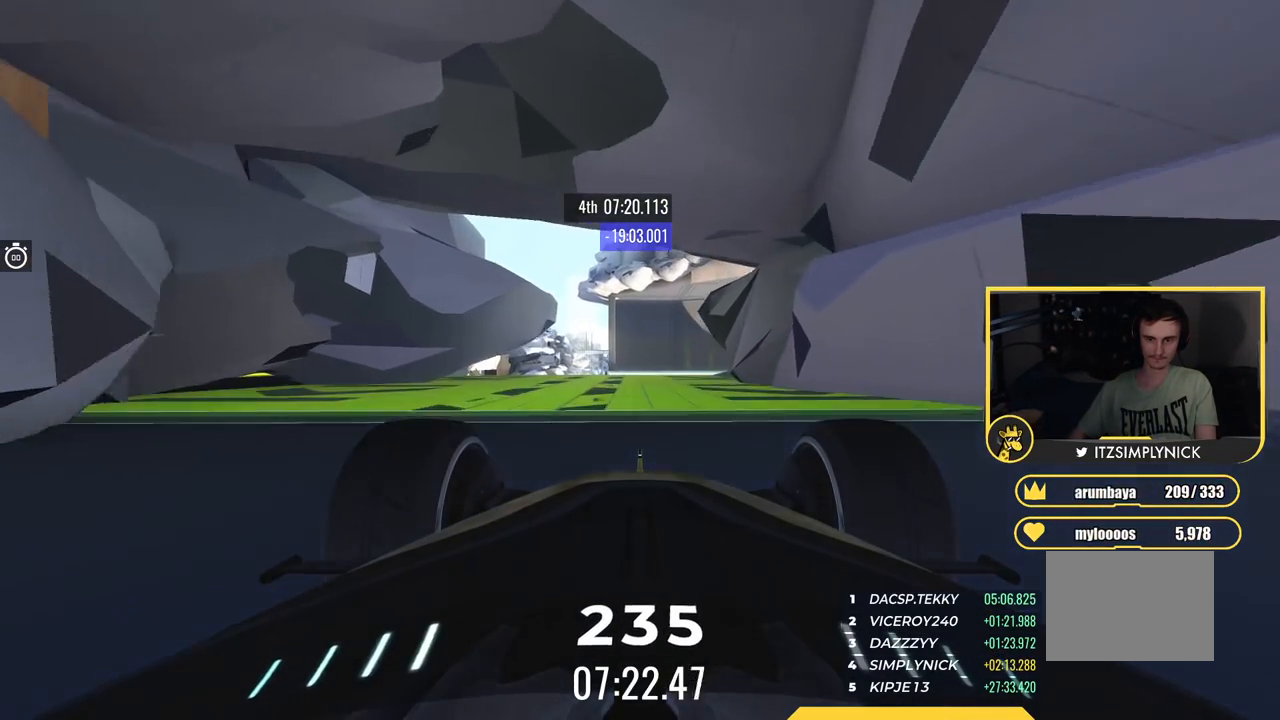
{"keys": ["up"], "events": []}
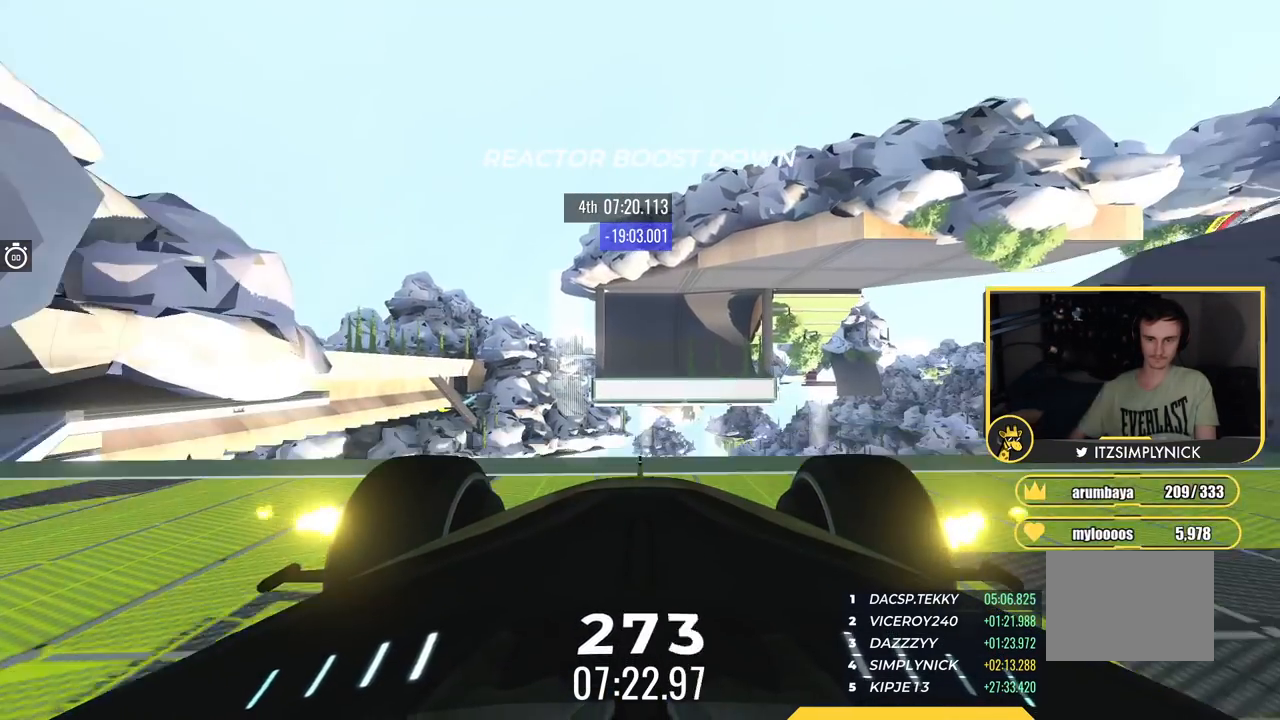
{"keys": ["right", "up"], "events": [[383, "right", "down"]]}
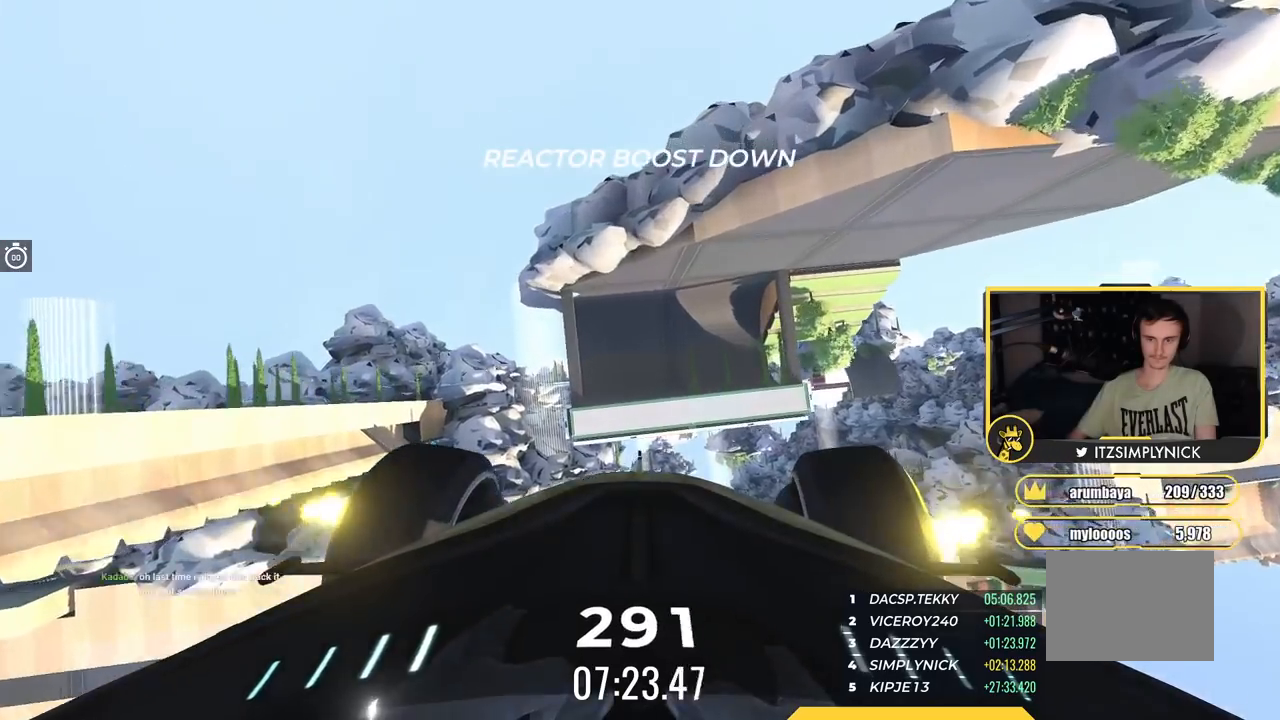
{"keys": ["up"], "events": [[50, "right", "up"]]}
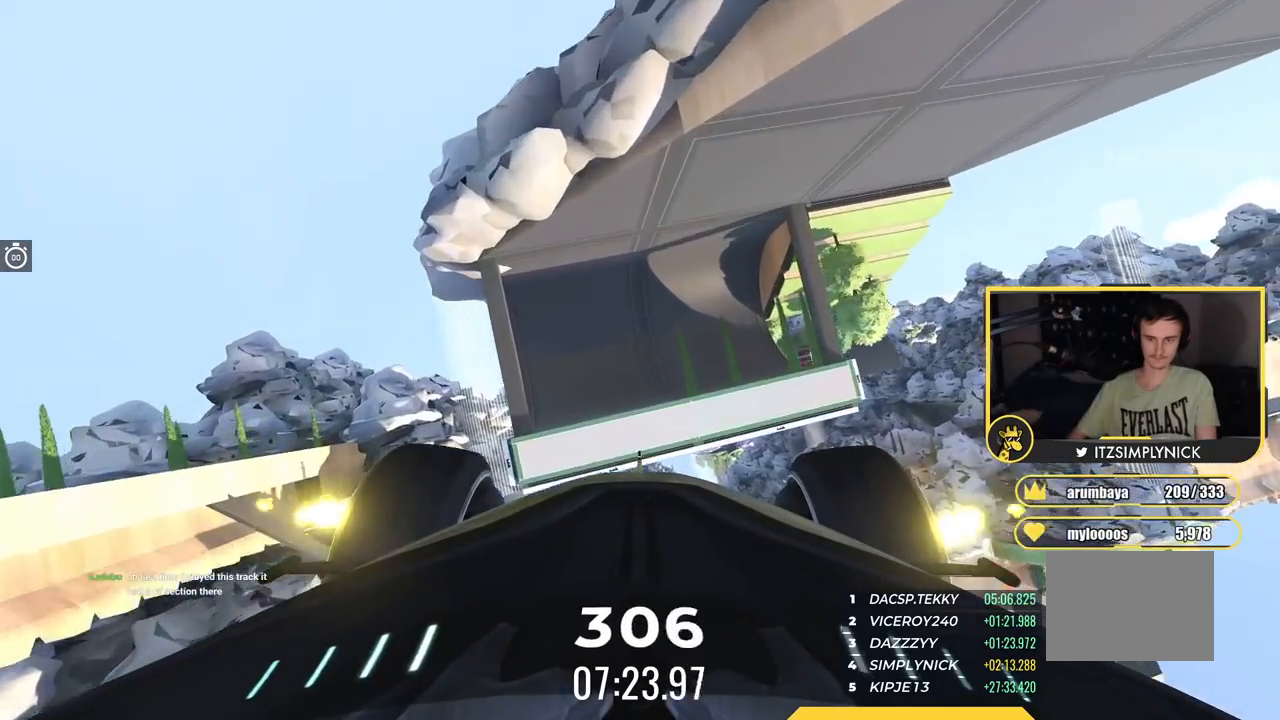
{"keys": ["up"], "events": []}
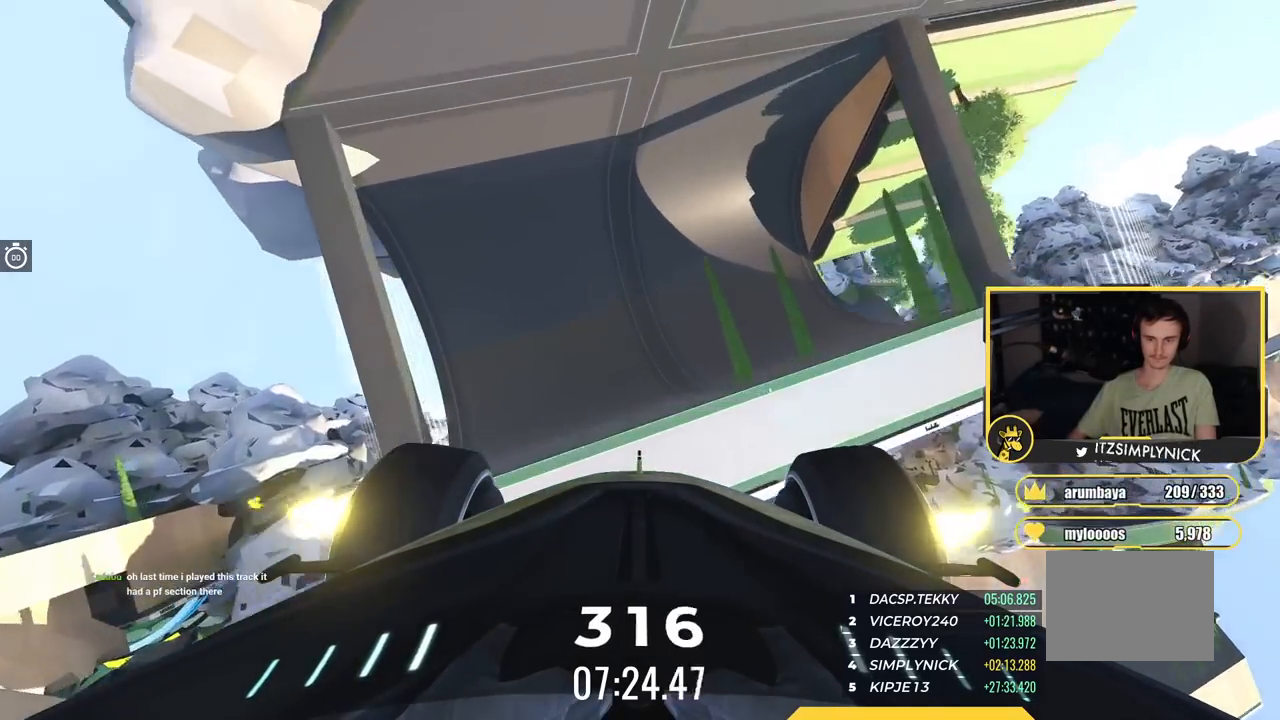
{"keys": ["up"], "events": []}
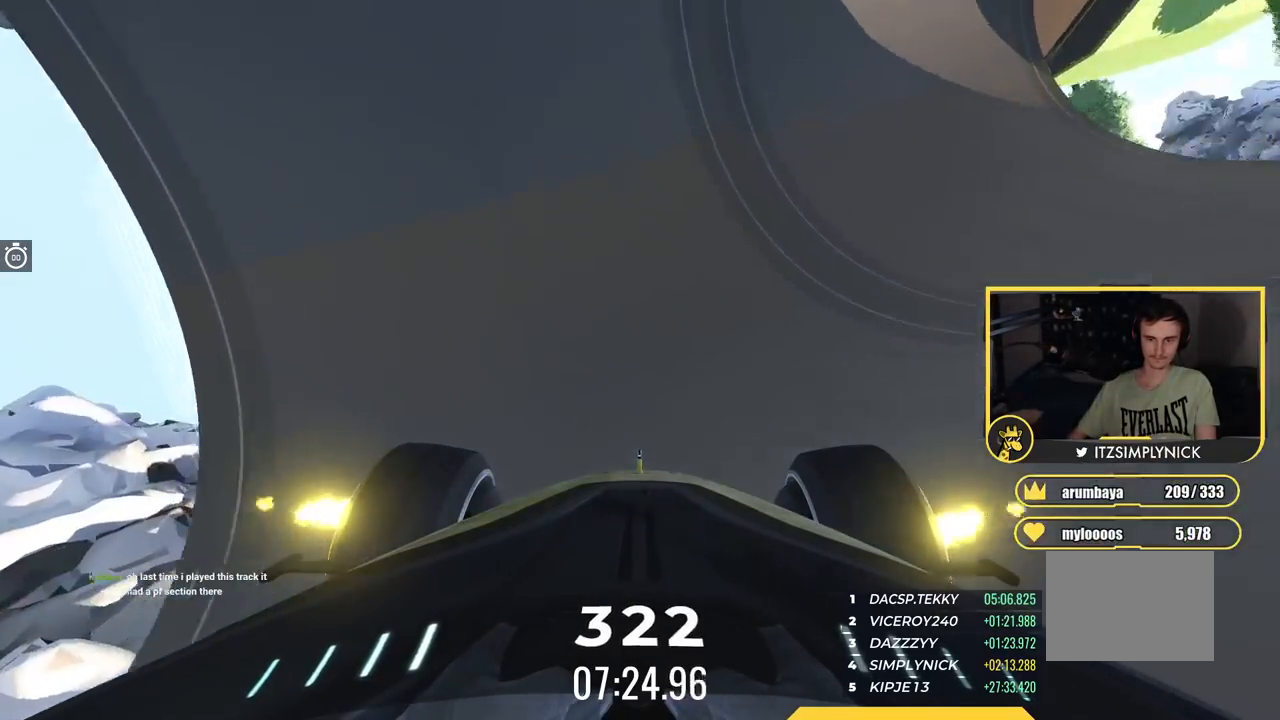
{"keys": ["right", "up"], "events": [[500, "right", "down"]]}
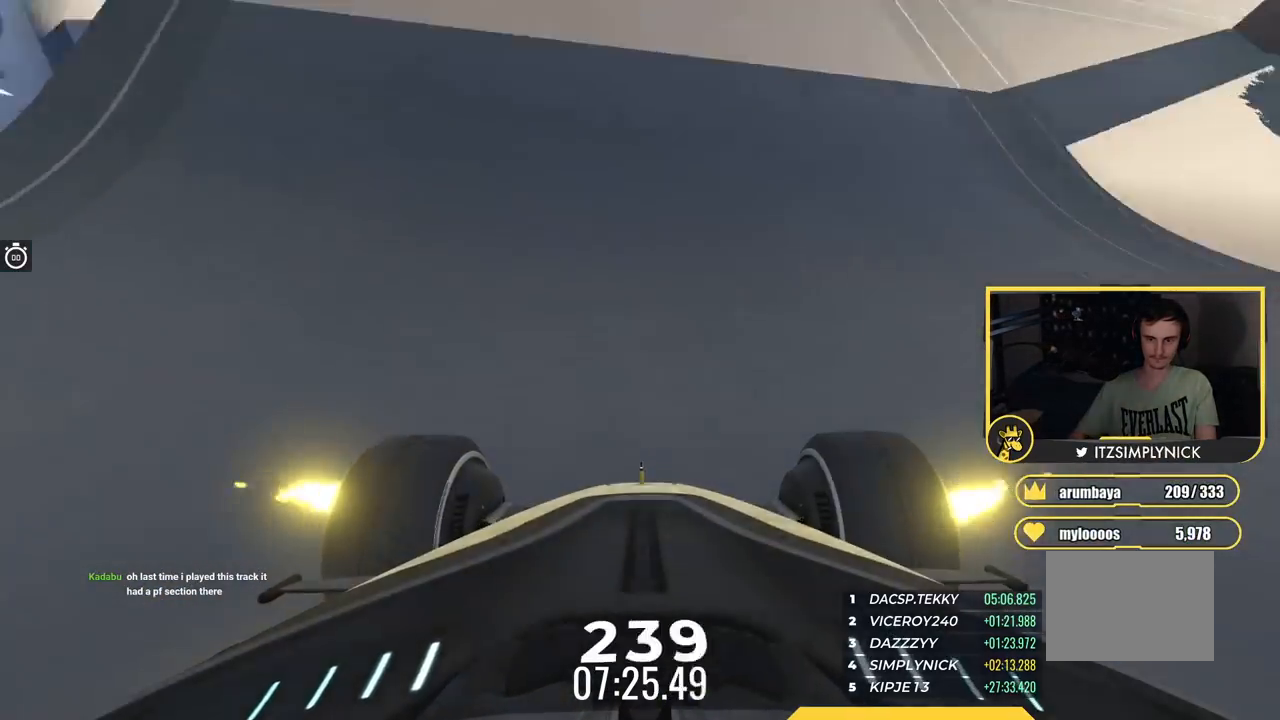
{"keys": ["right"], "events": [[434, "up", "up"]]}
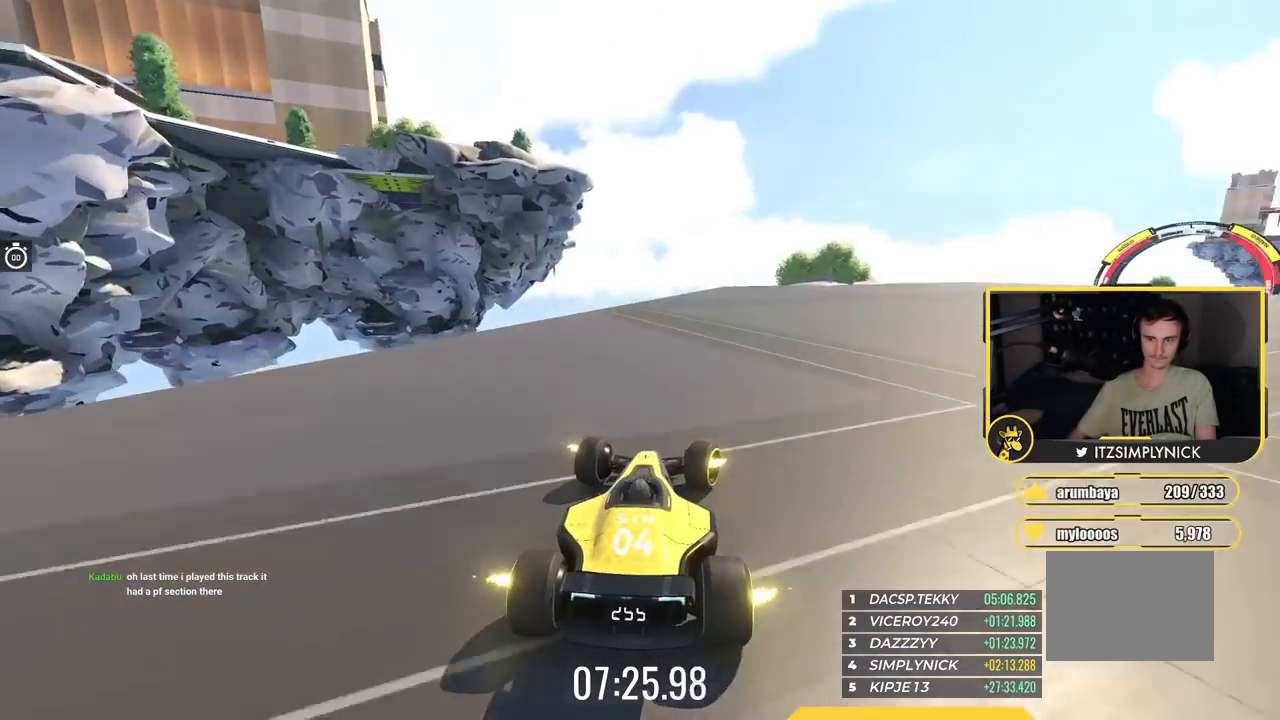
{"keys": ["right", "up"], "events": [[283, "up", "down"]]}
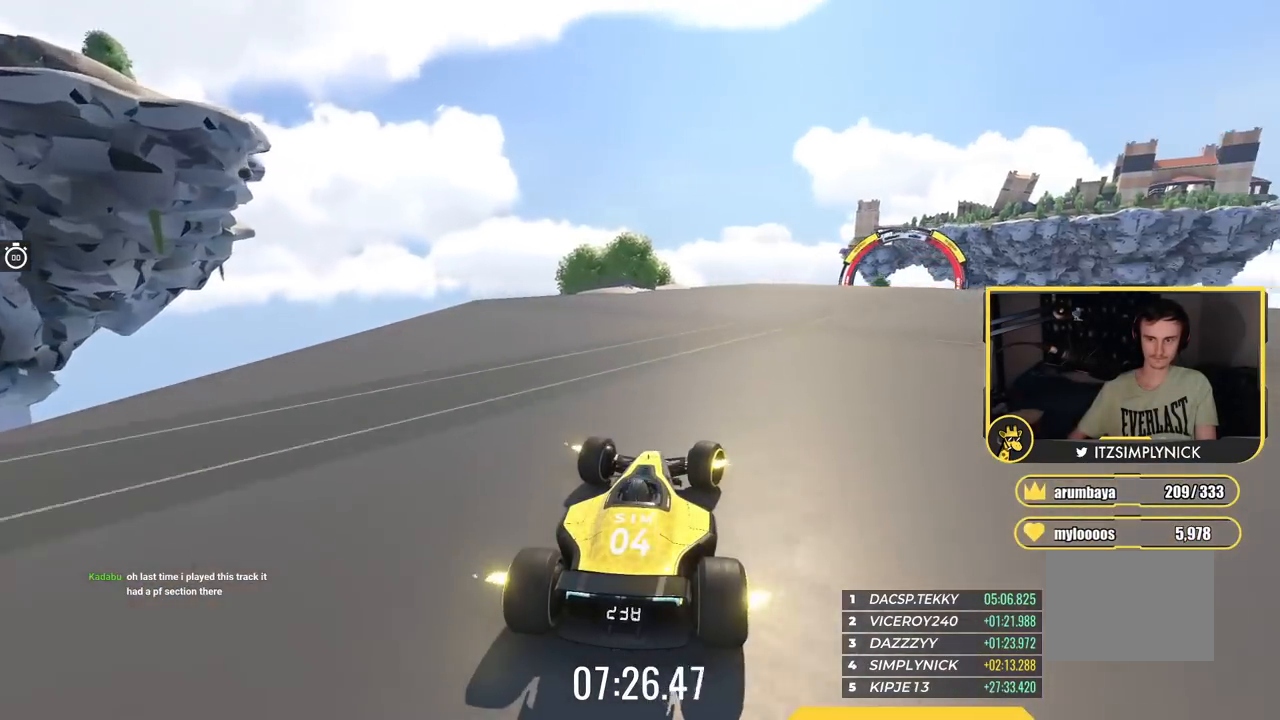
{"keys": ["right", "up"], "events": [[17, "right", "up"], [117, "right", "down"]]}
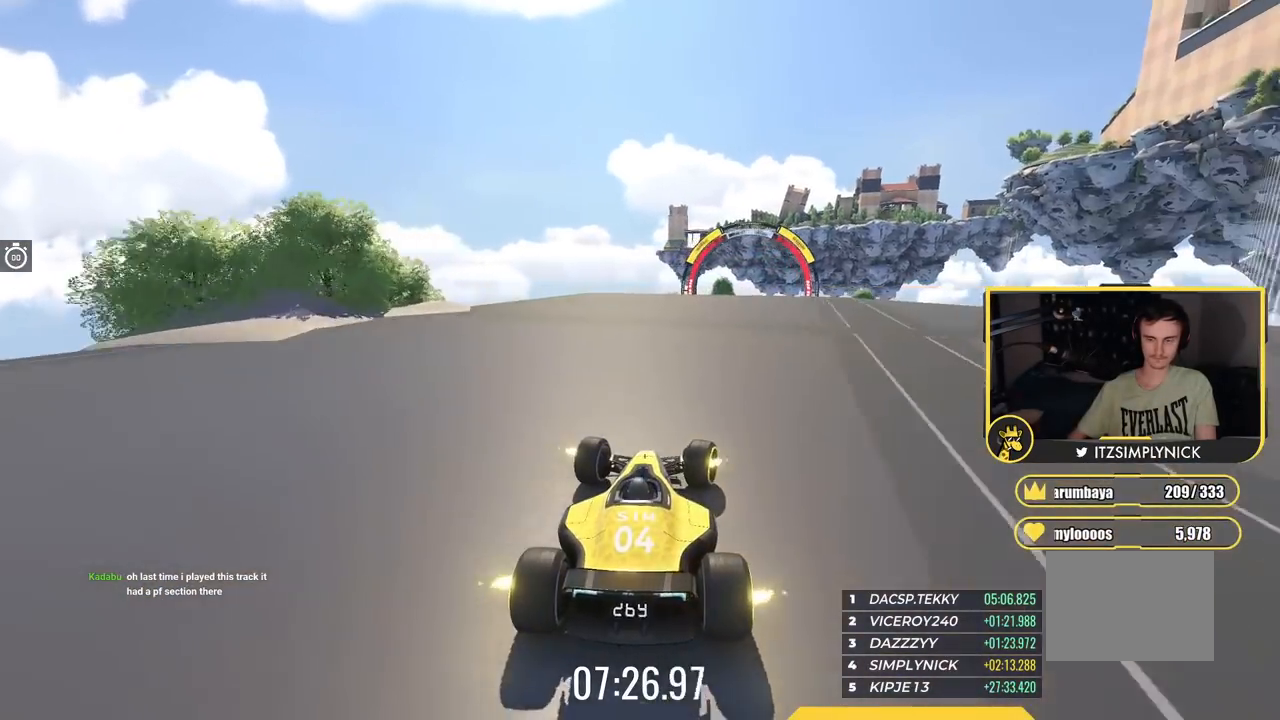
{"keys": ["right", "up"], "events": [[16, "right", "up"], [434, "right", "down"]]}
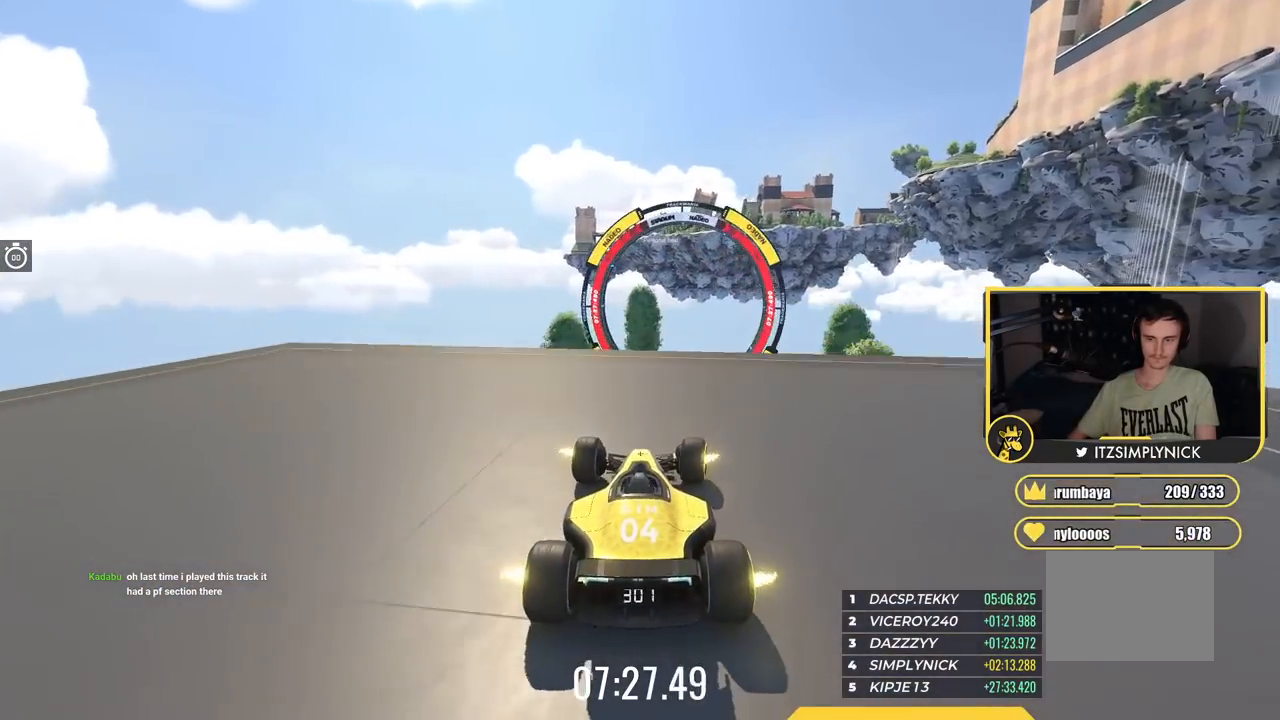
{"keys": ["up"], "events": [[84, "right", "up"]]}
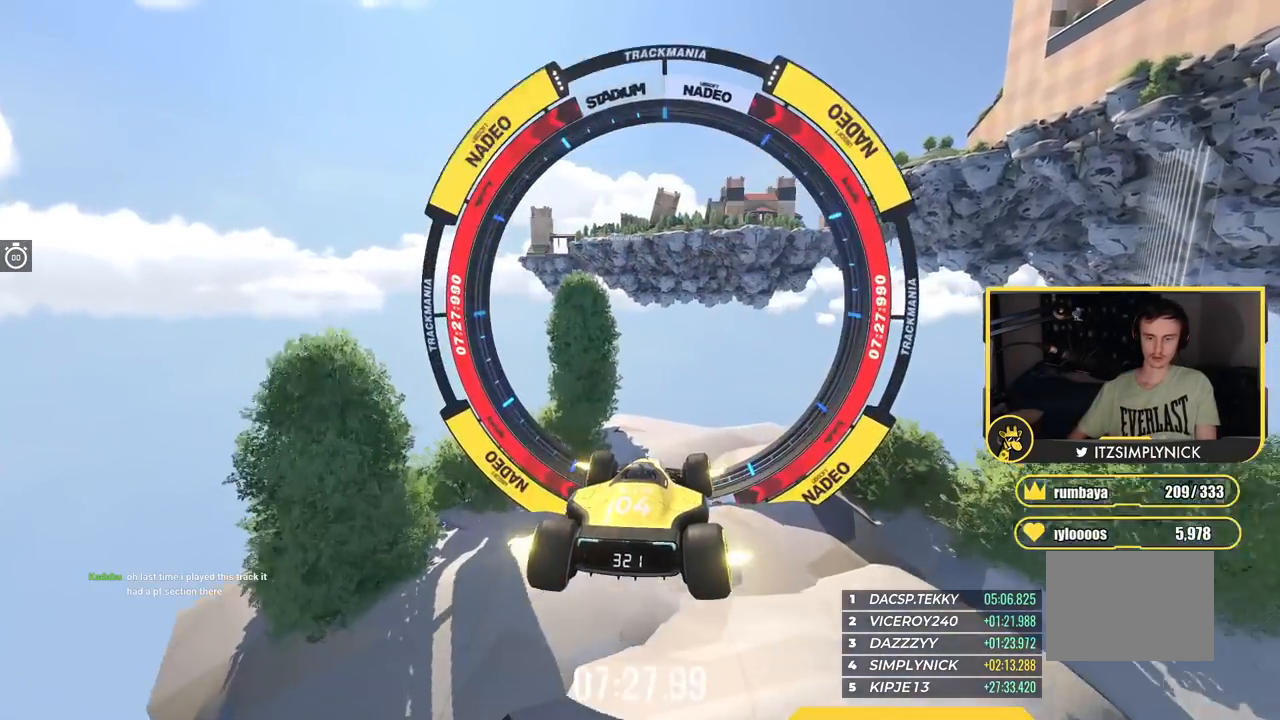
{"keys": ["up"], "events": []}
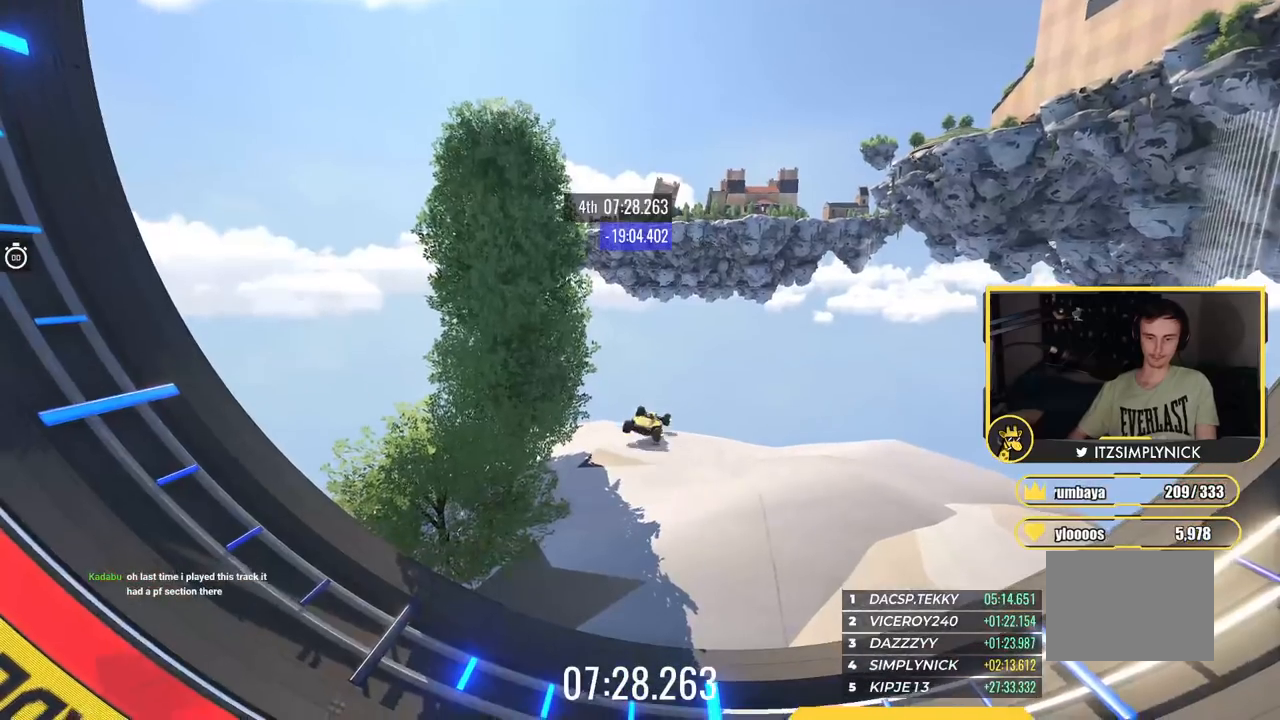
{"keys": [], "events": [[34, "up", "up"]]}